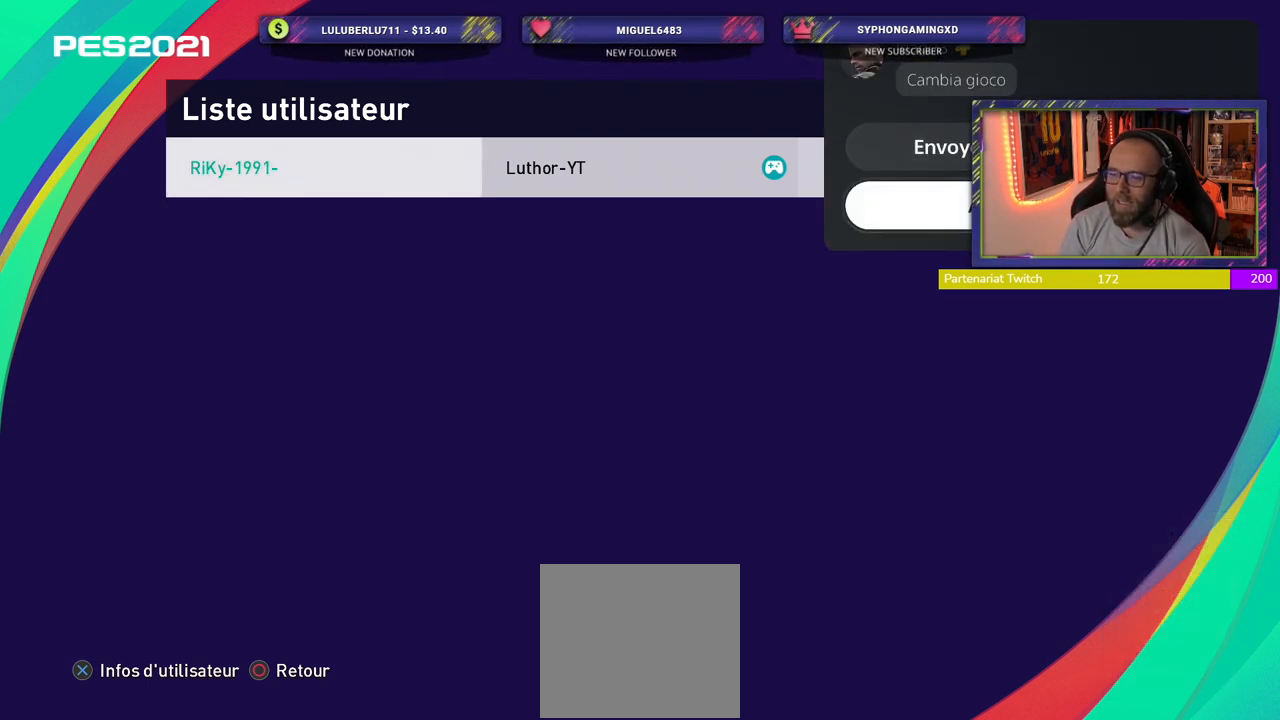
Gameplay with a controller (PlayStation layout); each line is a JSON object with the inputs held at the frame after it. "events" lists button and stick changes between this image and that frame as [ms after this image, input, new state], when the widget could be followed in between.
{"buttons": [], "left_stick": "center", "right_stick": "center", "events": [[260, "CROSS", "down"], [460, "CROSS", "up"]]}
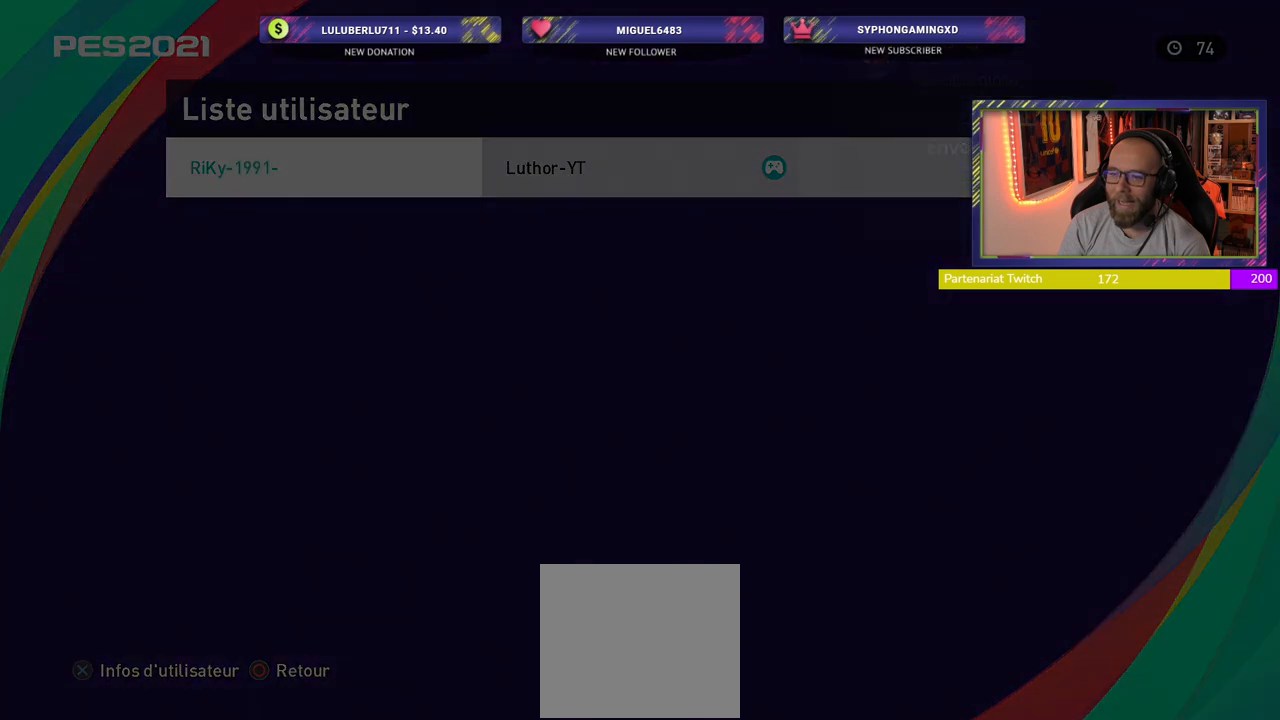
{"buttons": [], "left_stick": "center", "right_stick": "center", "events": []}
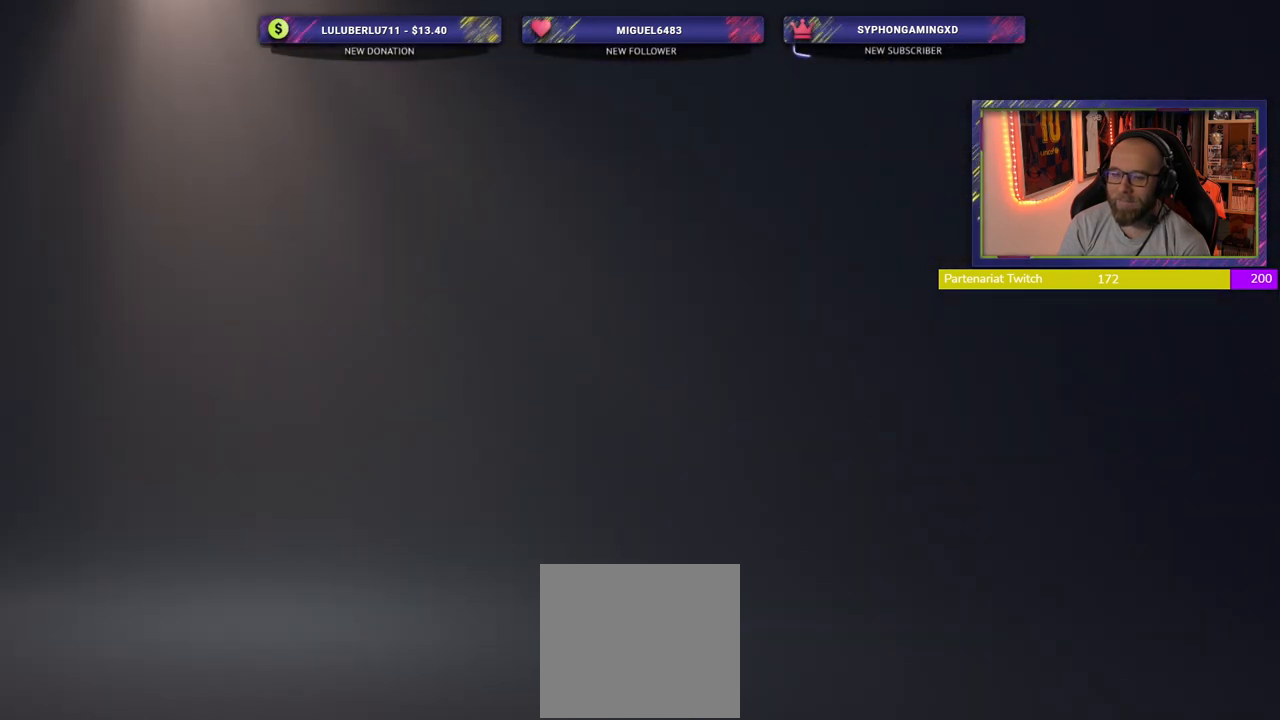
{"buttons": [], "left_stick": "center", "right_stick": "center", "events": []}
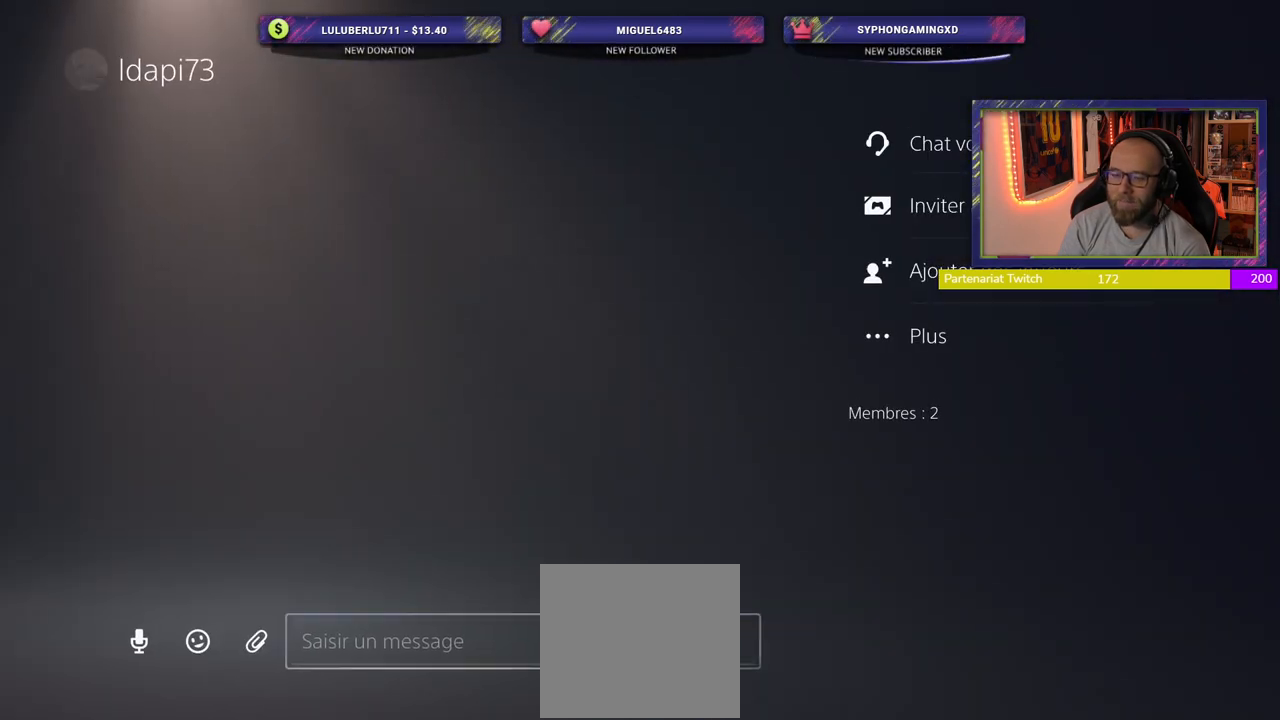
{"buttons": [], "left_stick": "center", "right_stick": "center", "events": []}
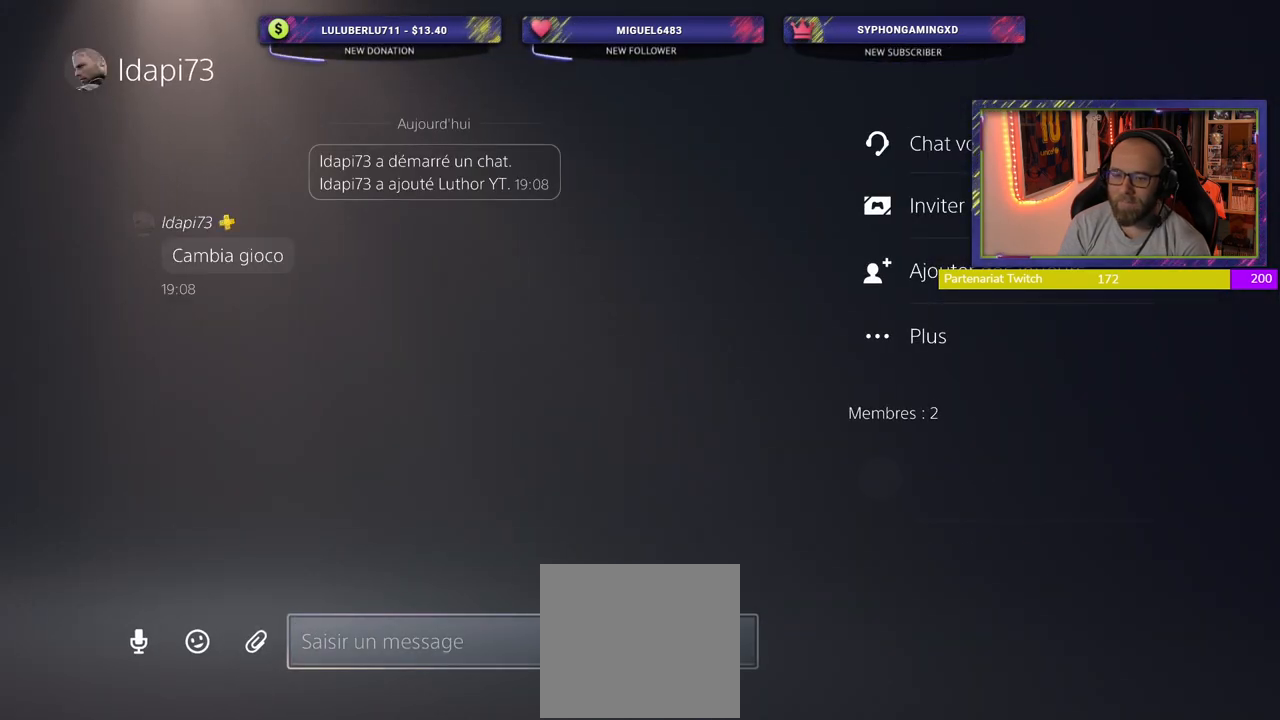
{"buttons": [], "left_stick": "center", "right_stick": "center", "events": [[120, "CROSS", "down"], [280, "CROSS", "up"]]}
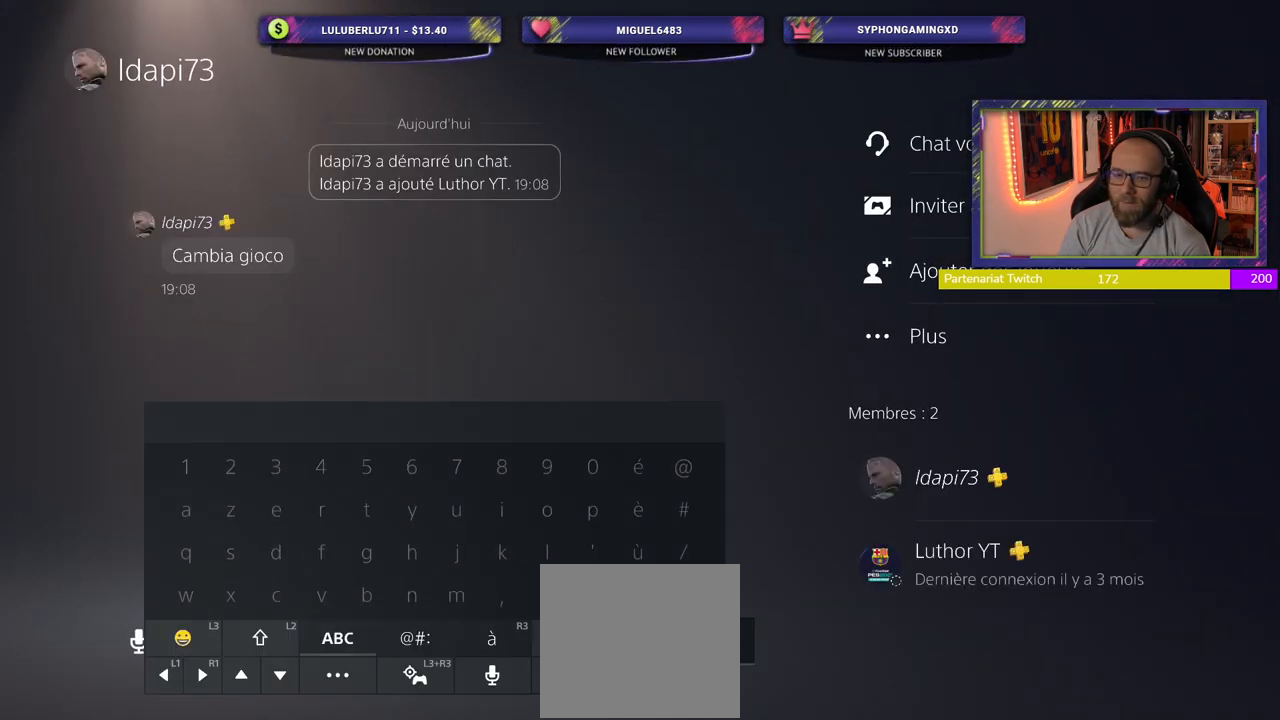
{"buttons": [], "left_stick": "center", "right_stick": "center", "events": []}
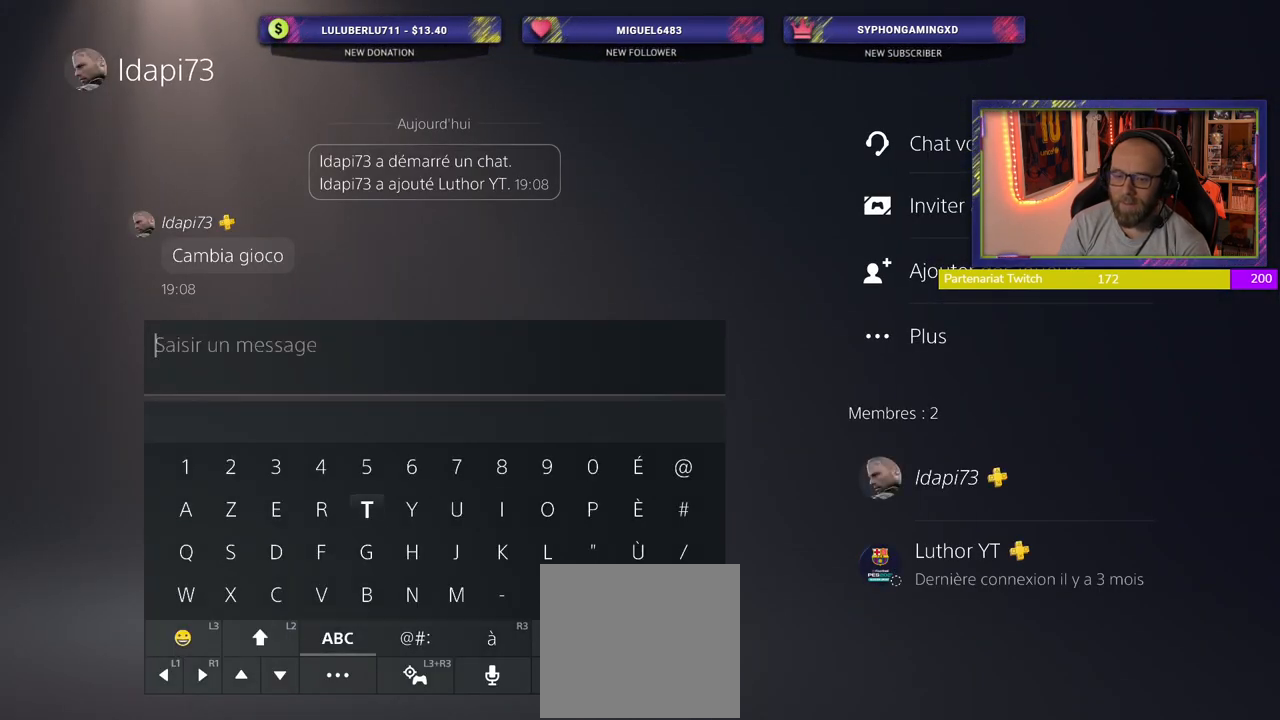
{"buttons": [], "left_stick": "center", "right_stick": "center", "events": [[220, "CROSS", "down"], [340, "CROSS", "up"]]}
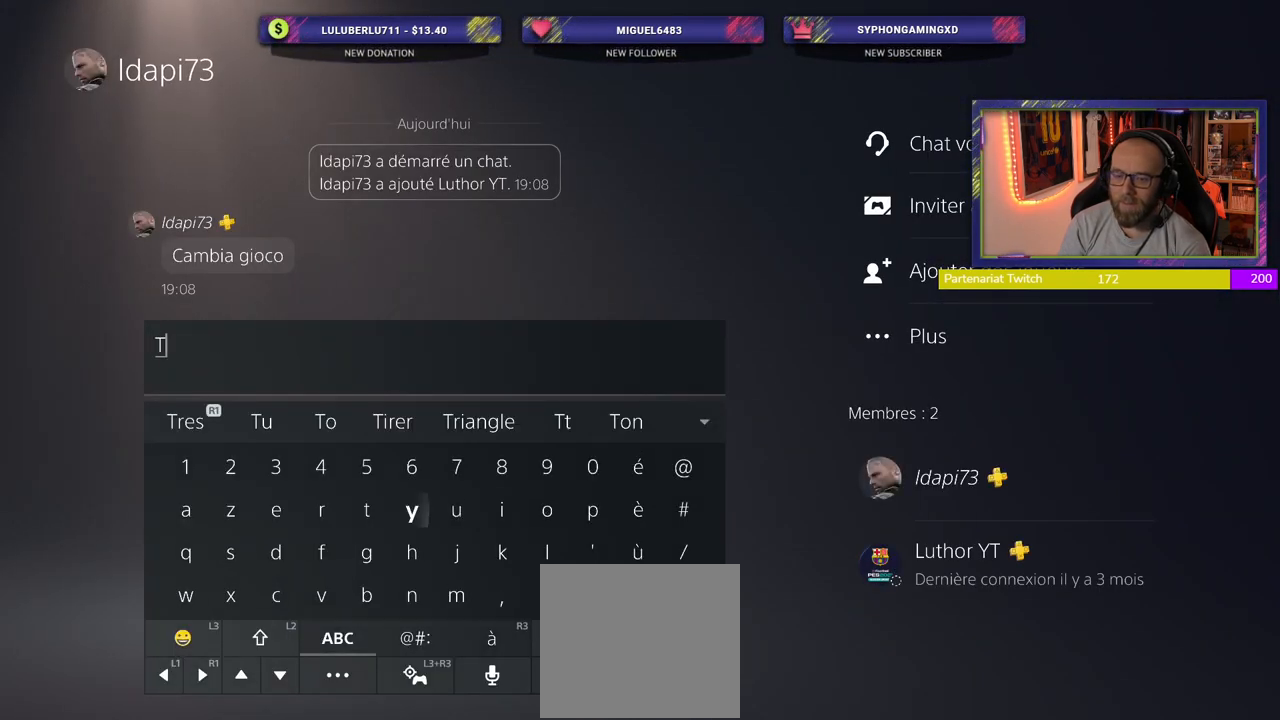
{"buttons": [], "left_stick": "center", "right_stick": "center", "events": []}
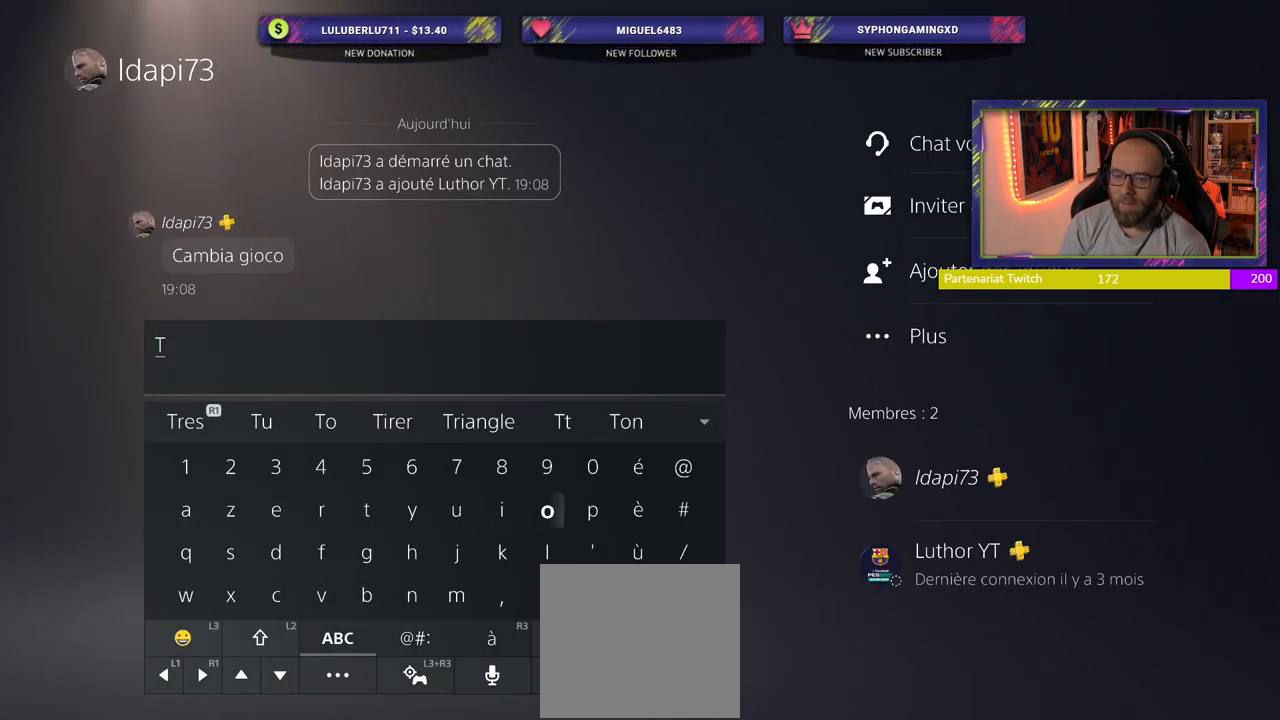
{"buttons": [], "left_stick": "center", "right_stick": "center", "events": [[20, "CROSS", "down"], [140, "CROSS", "up"]]}
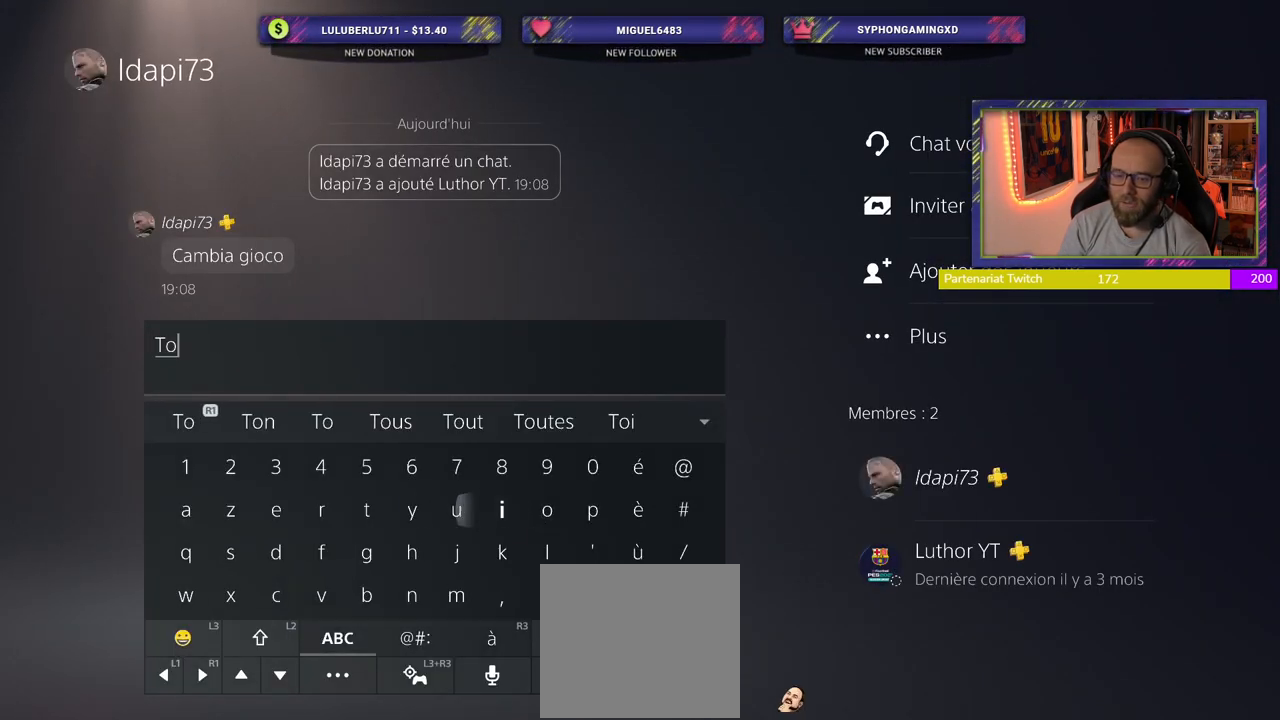
{"buttons": ["CROSS"], "left_stick": "center", "right_stick": "center", "events": [[460, "CROSS", "down"]]}
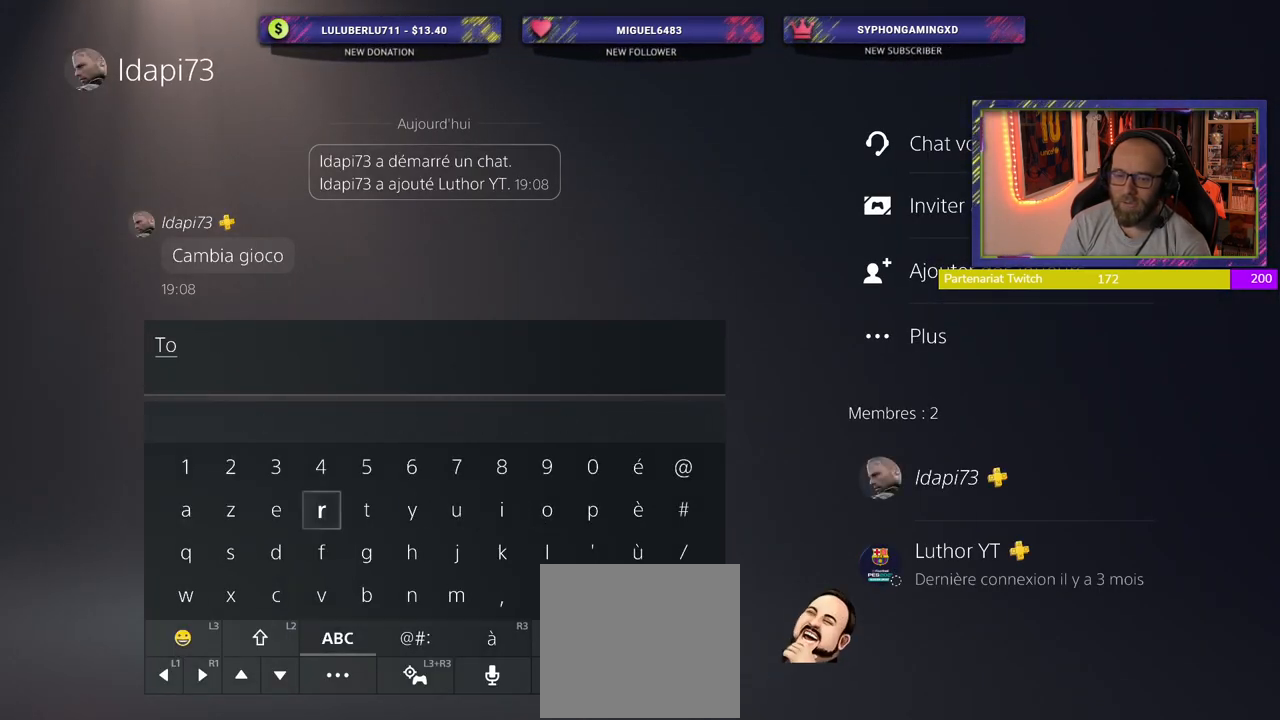
{"buttons": [], "left_stick": "center", "right_stick": "center", "events": [[120, "CROSS", "up"], [240, "CROSS", "down"], [380, "CROSS", "up"]]}
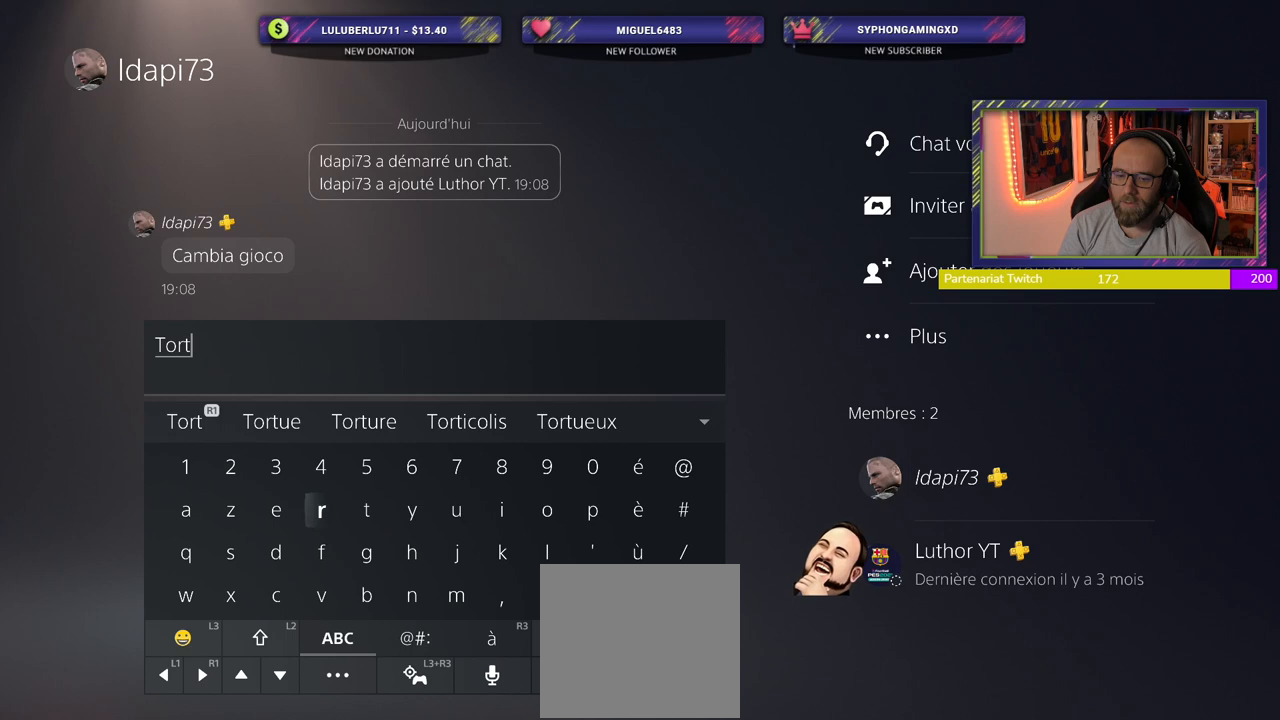
{"buttons": [], "left_stick": "center", "right_stick": "center", "events": [[180, "CROSS", "down"], [320, "CROSS", "up"]]}
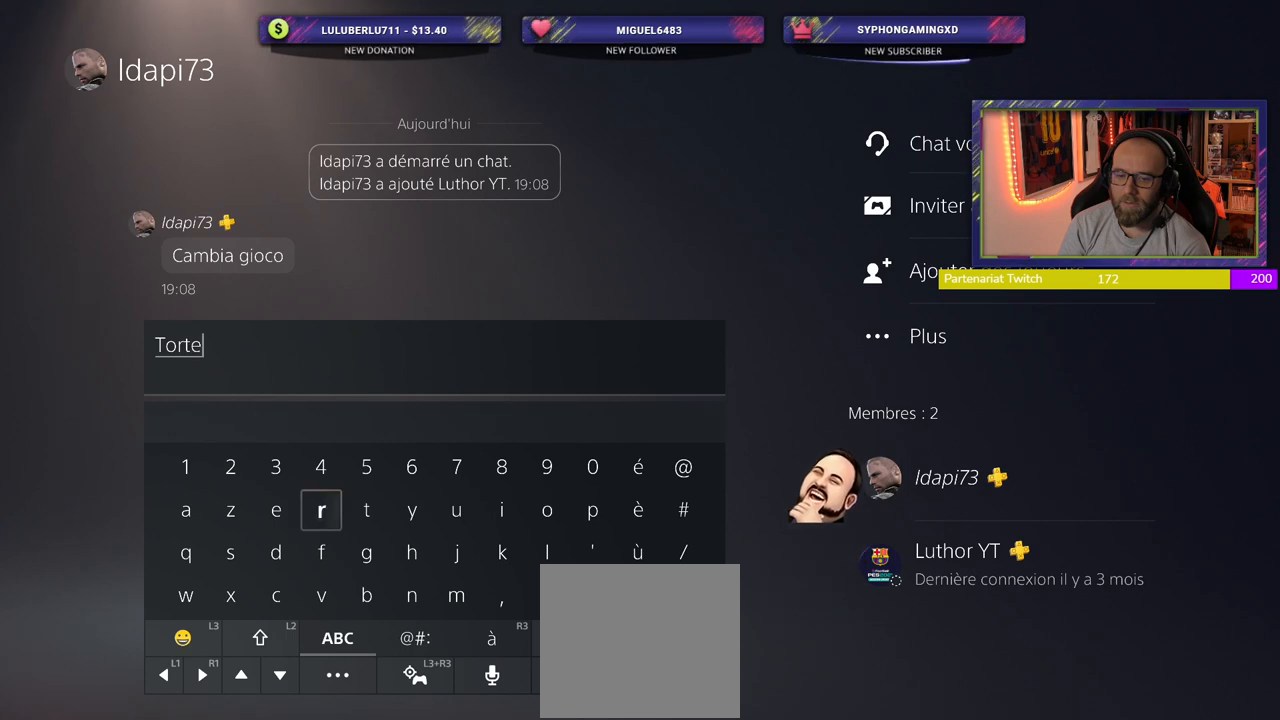
{"buttons": [], "left_stick": "center", "right_stick": "center", "events": []}
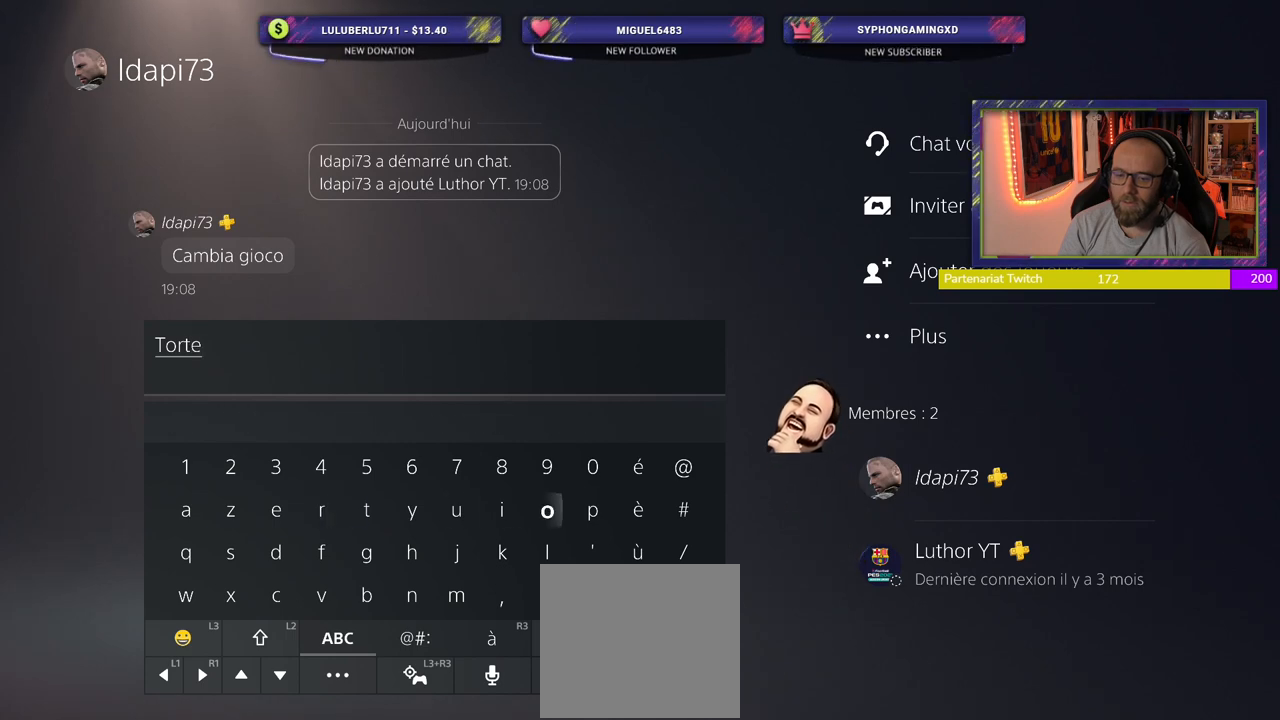
{"buttons": [], "left_stick": "center", "right_stick": "center", "events": [[300, "CROSS", "down"], [400, "CROSS", "up"]]}
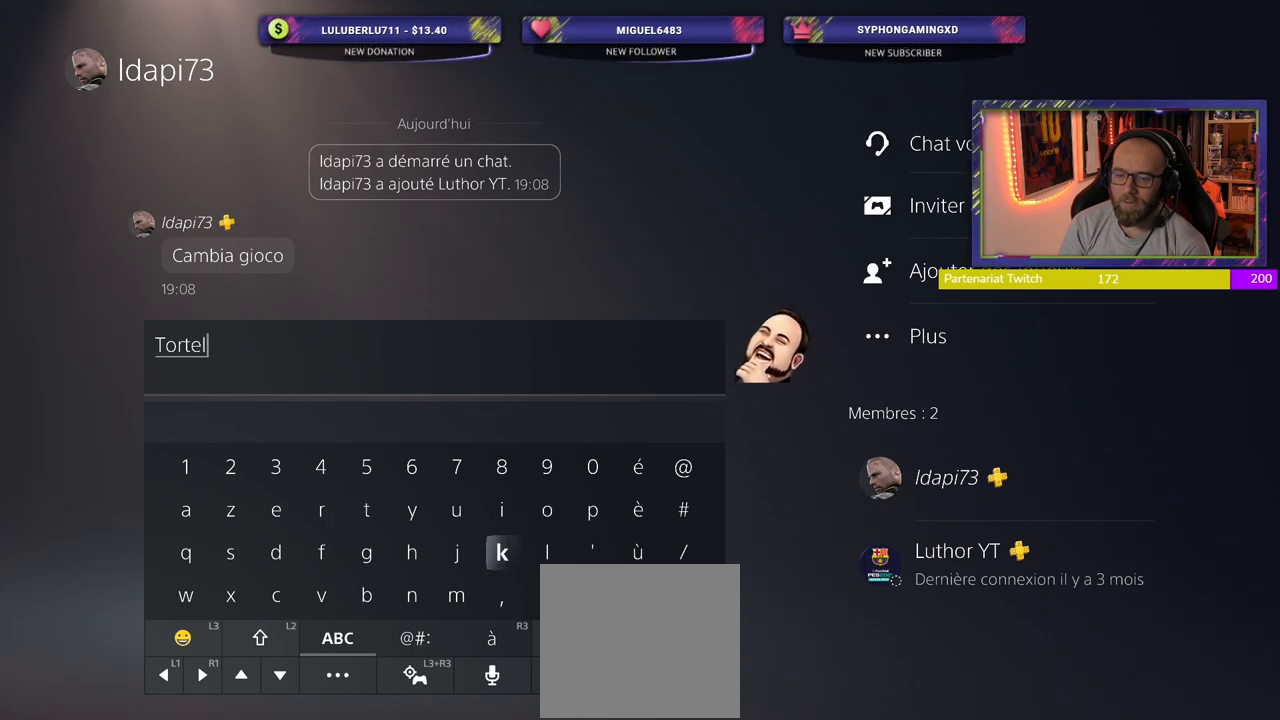
{"buttons": [], "left_stick": "center", "right_stick": "center", "events": [[160, "CROSS", "down"], [300, "CROSS", "up"]]}
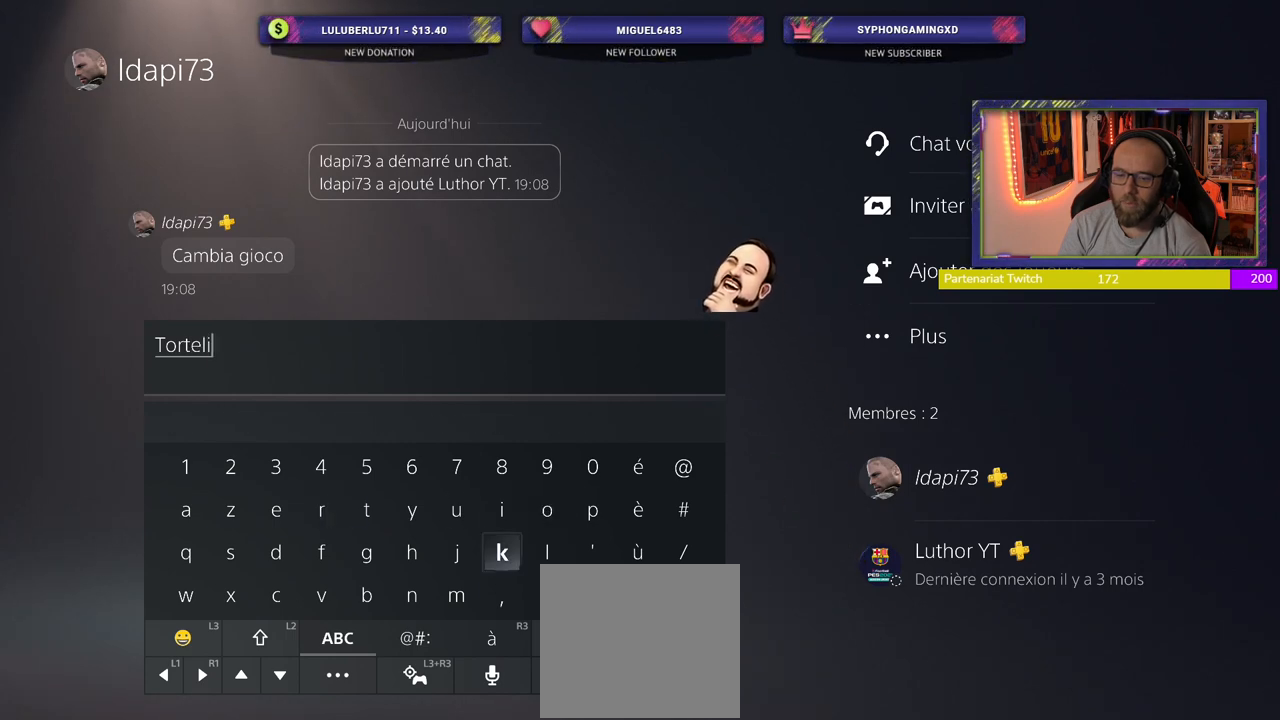
{"buttons": ["CROSS"], "left_stick": "center", "right_stick": "center", "events": [[460, "CROSS", "down"]]}
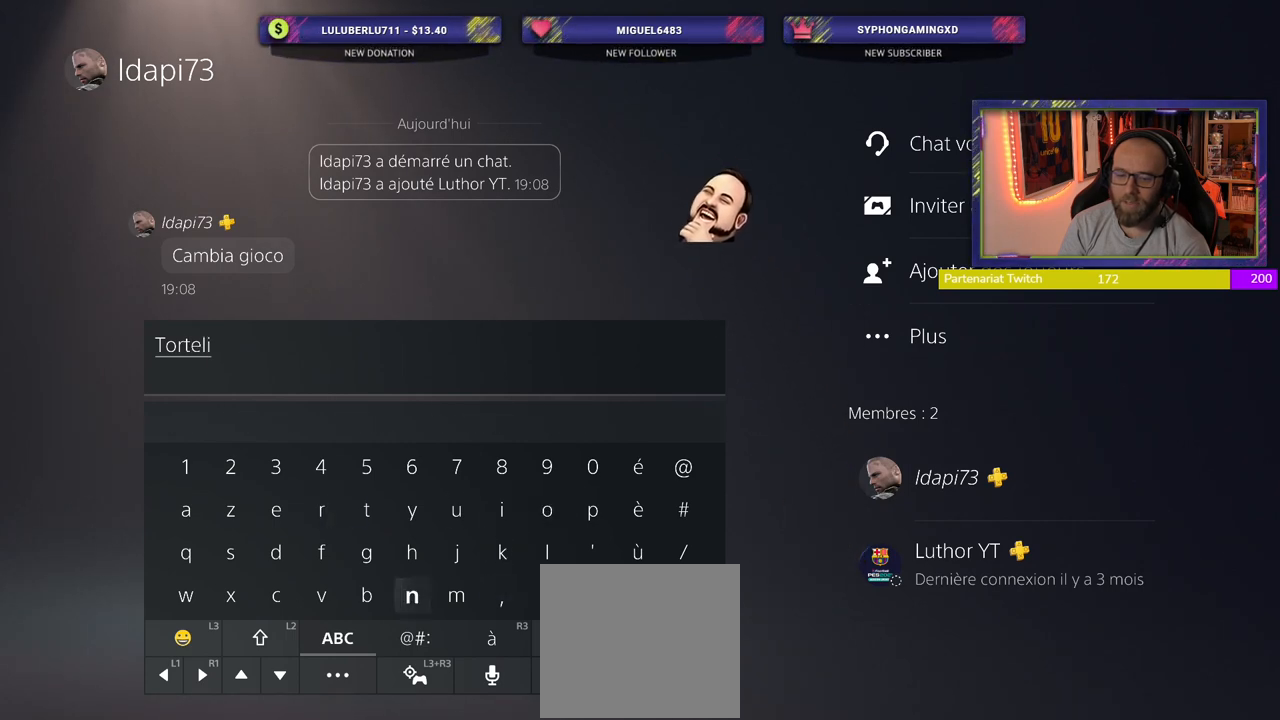
{"buttons": [], "left_stick": "center", "right_stick": "center", "events": [[100, "CROSS", "up"]]}
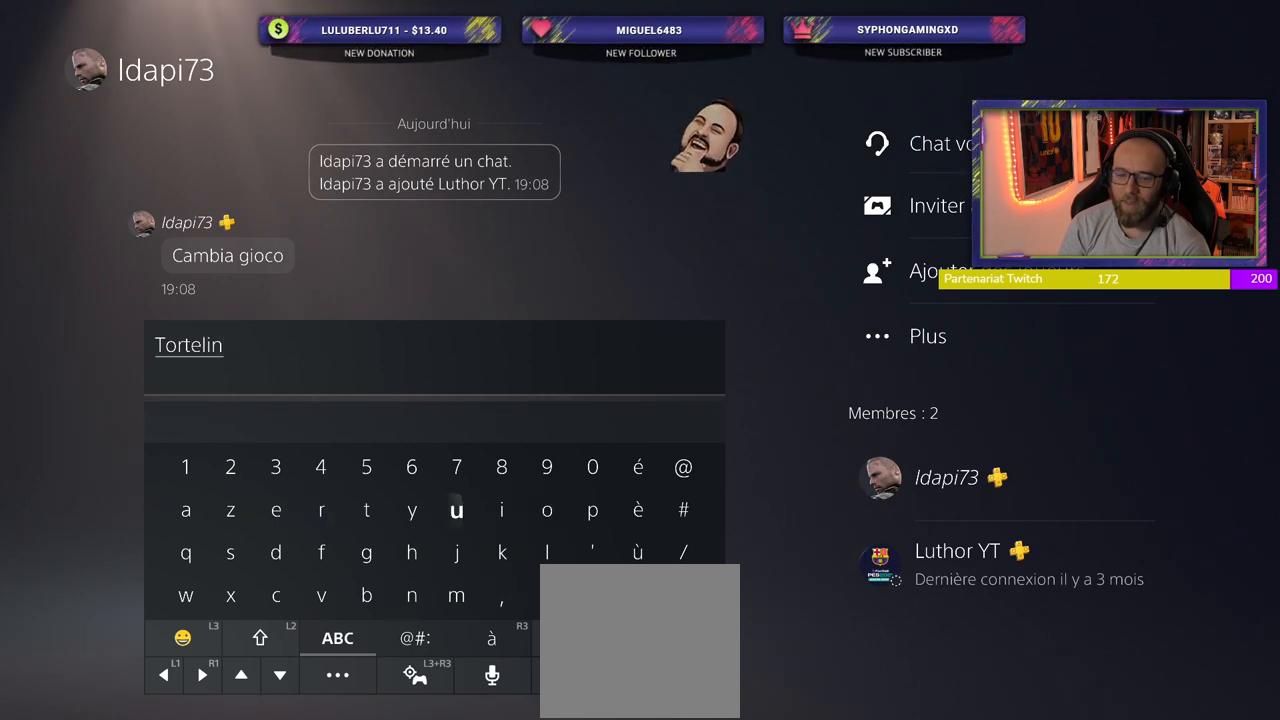
{"buttons": [], "left_stick": "center", "right_stick": "center", "events": [[240, "CROSS", "down"], [420, "CROSS", "up"]]}
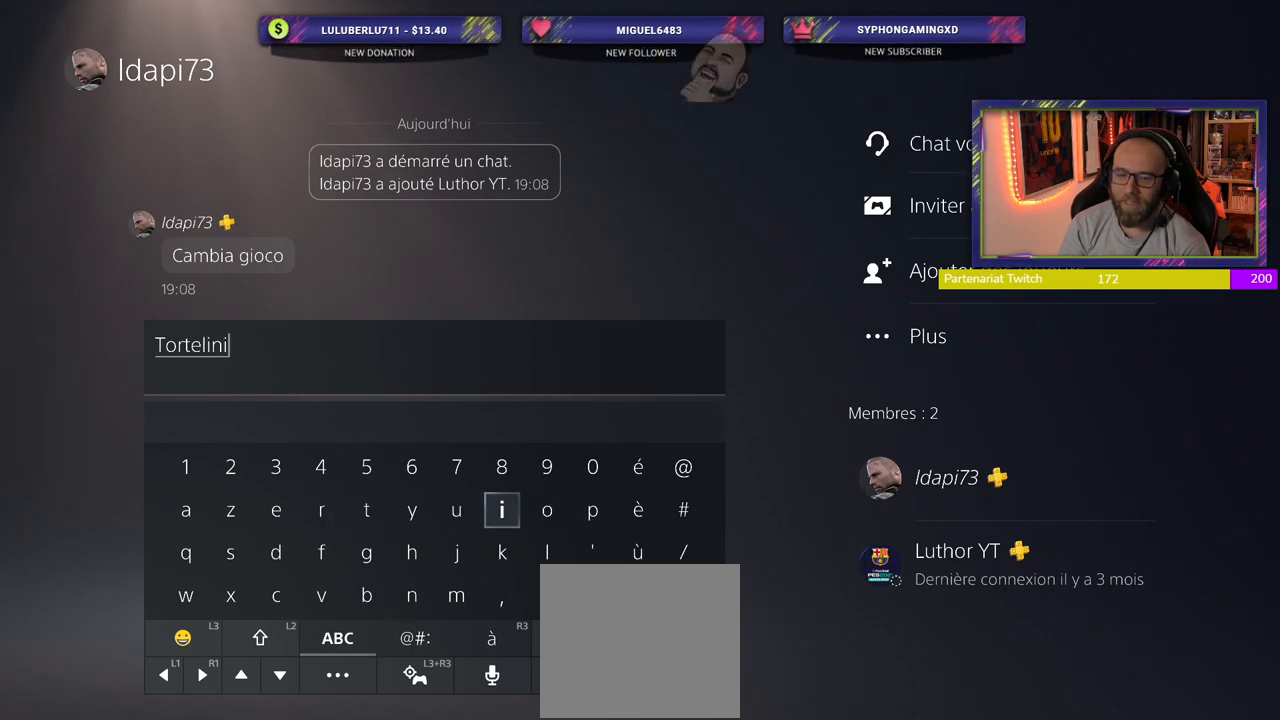
{"buttons": [], "left_stick": "center", "right_stick": "center", "events": [[40, "R2", "down"], [240, "R2", "up"]]}
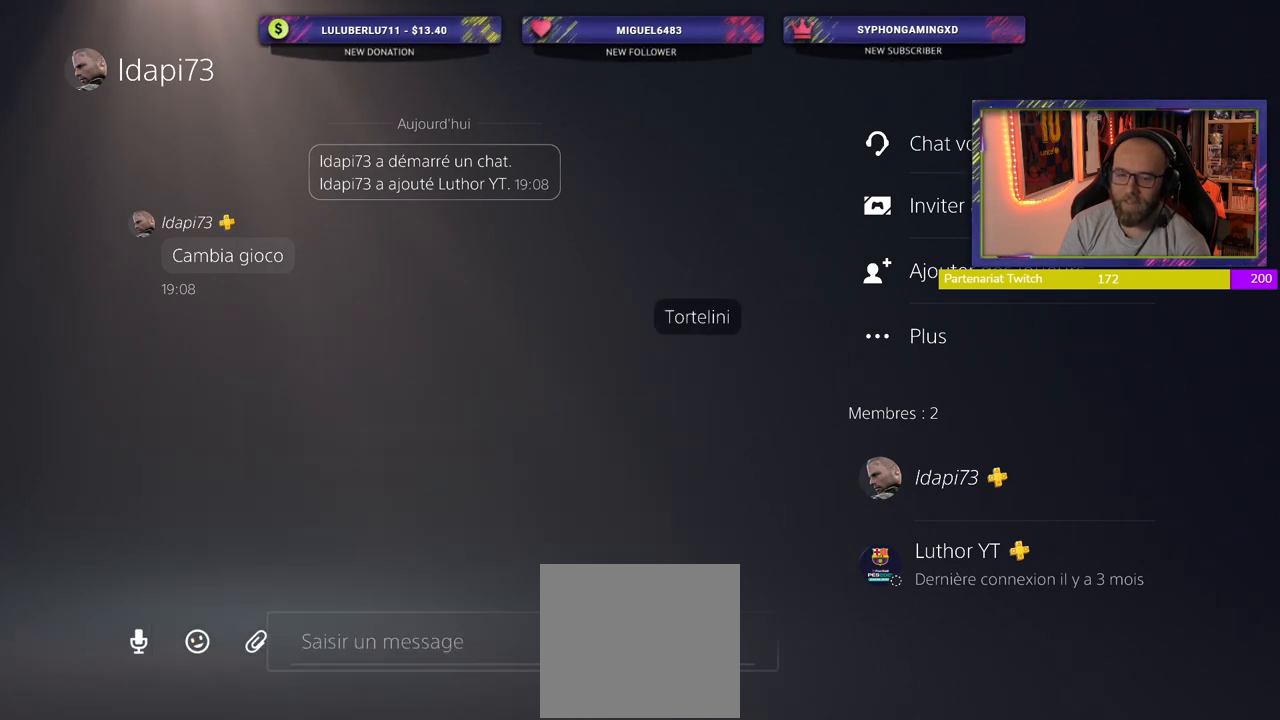
{"buttons": [], "left_stick": "center", "right_stick": "center", "events": []}
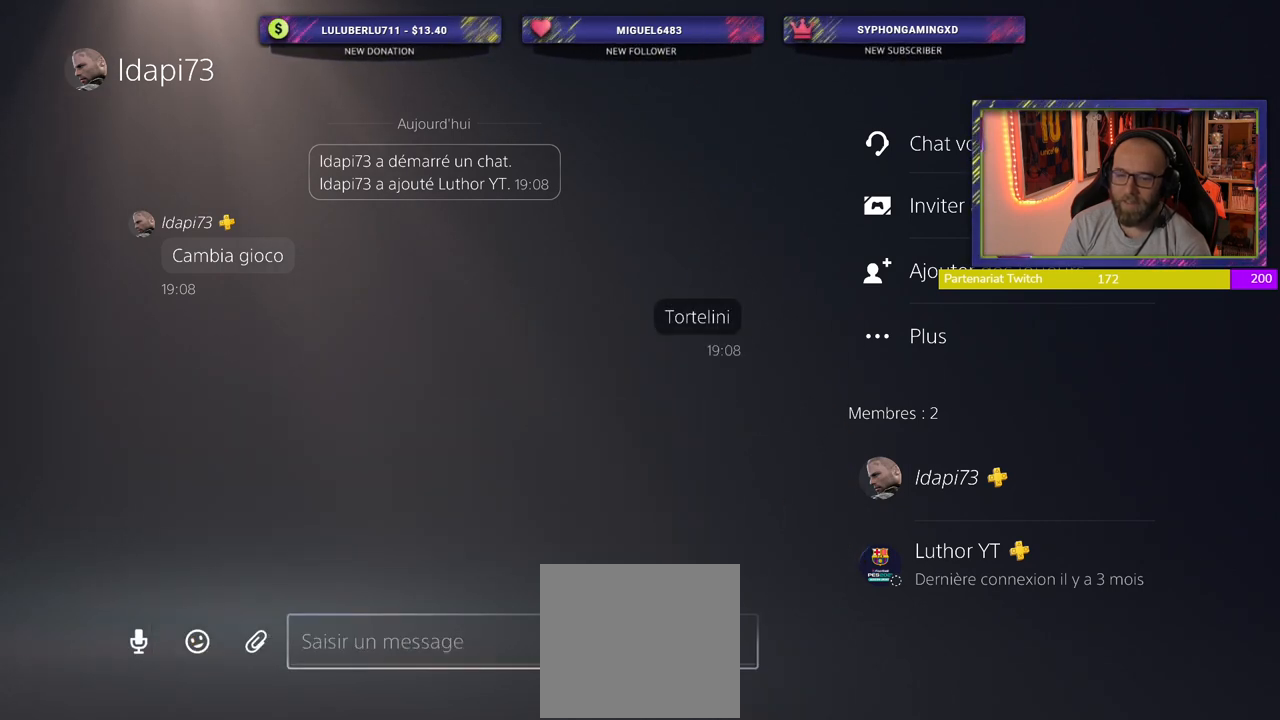
{"buttons": [], "left_stick": "center", "right_stick": "center", "events": []}
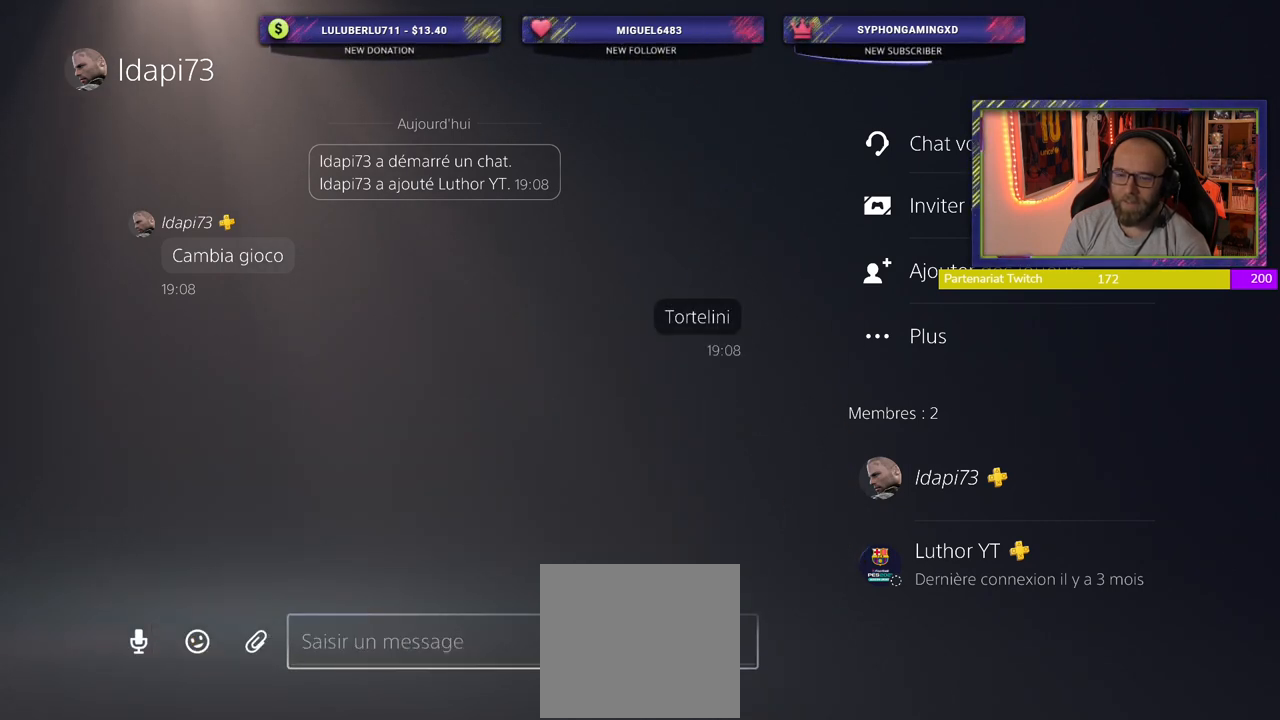
{"buttons": [], "left_stick": "center", "right_stick": "center", "events": [[80, "CIRCLE", "down"], [200, "CIRCLE", "up"]]}
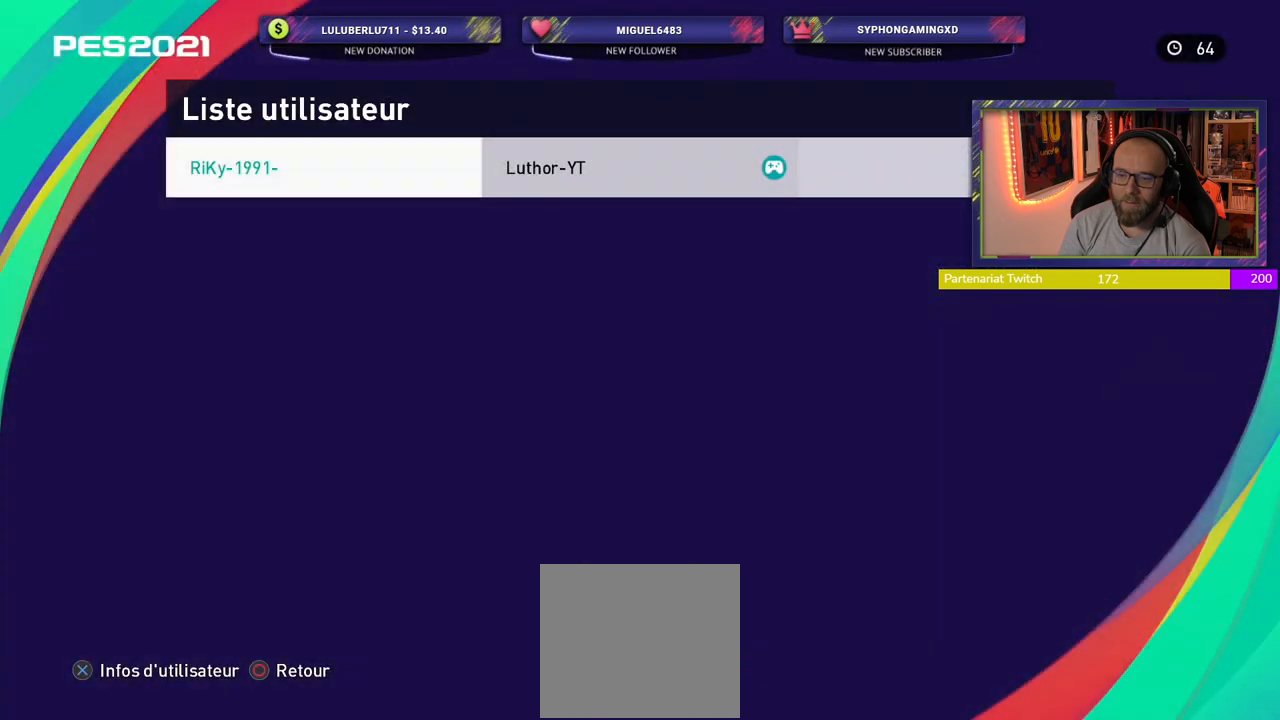
{"buttons": ["CIRCLE"], "left_stick": "center", "right_stick": "center", "events": [[420, "CIRCLE", "down"]]}
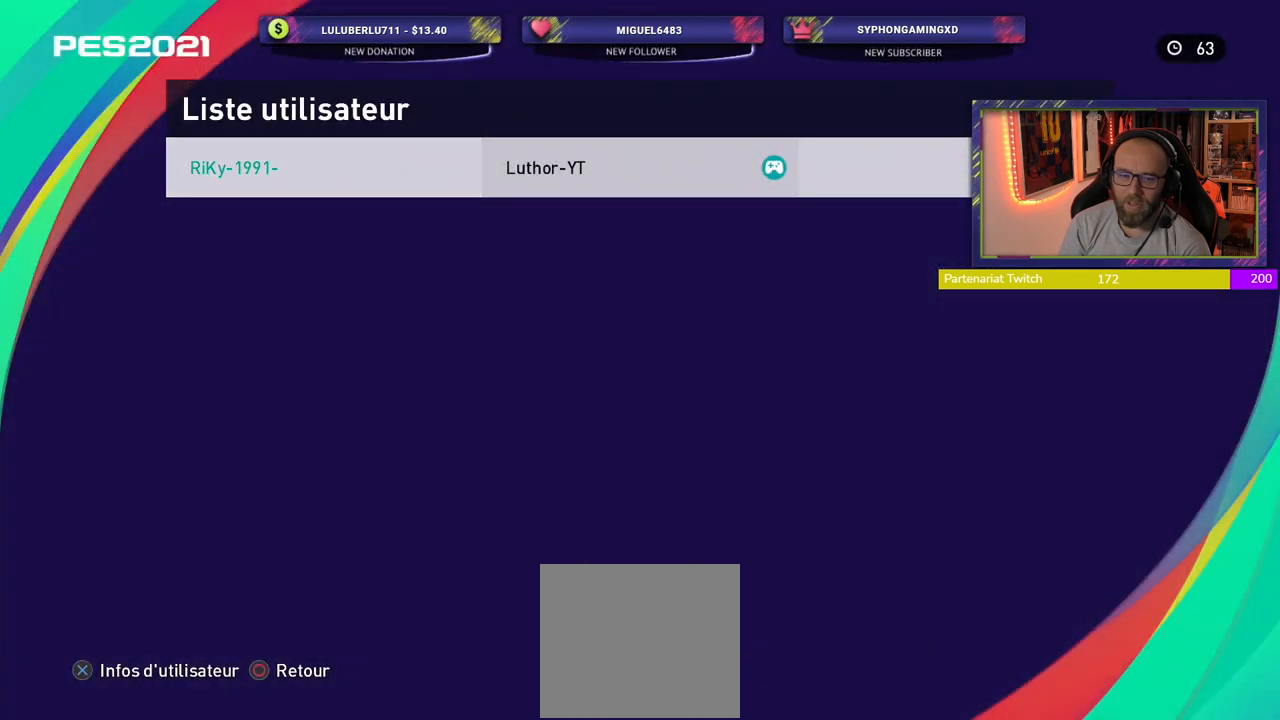
{"buttons": [], "left_stick": "center", "right_stick": "center", "events": [[60, "CIRCLE", "up"]]}
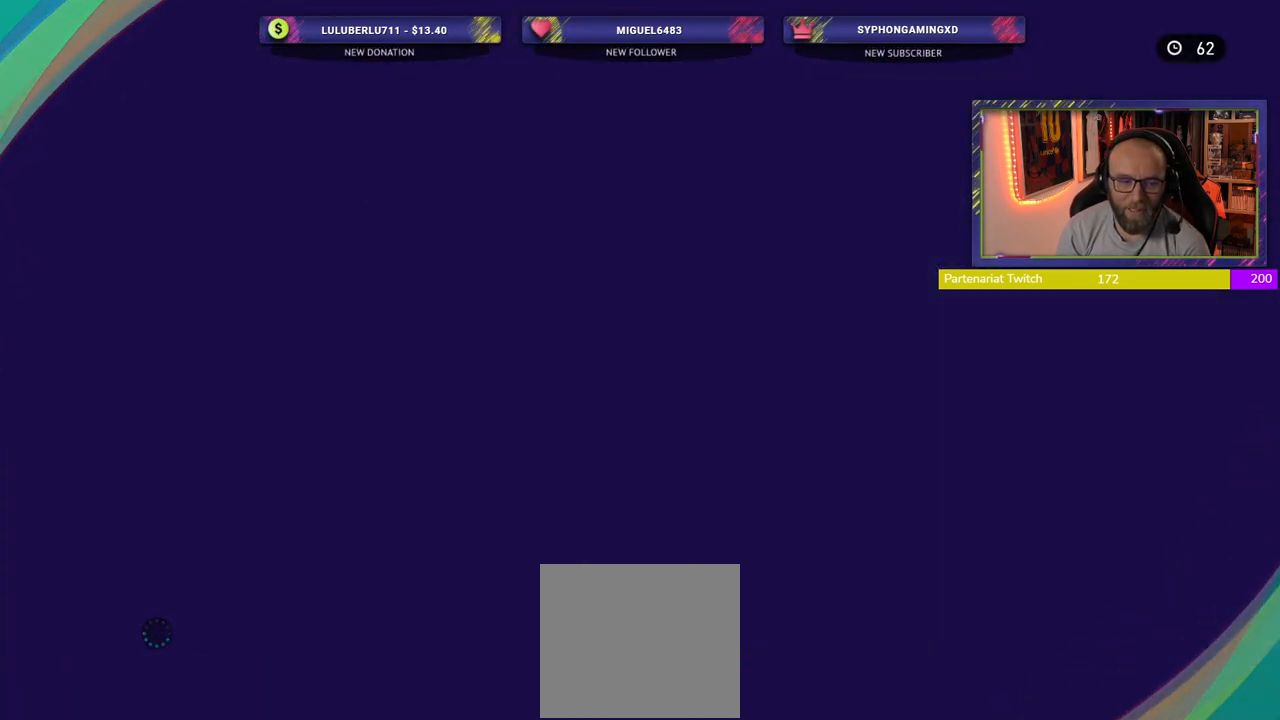
{"buttons": [], "left_stick": "center", "right_stick": "center", "events": []}
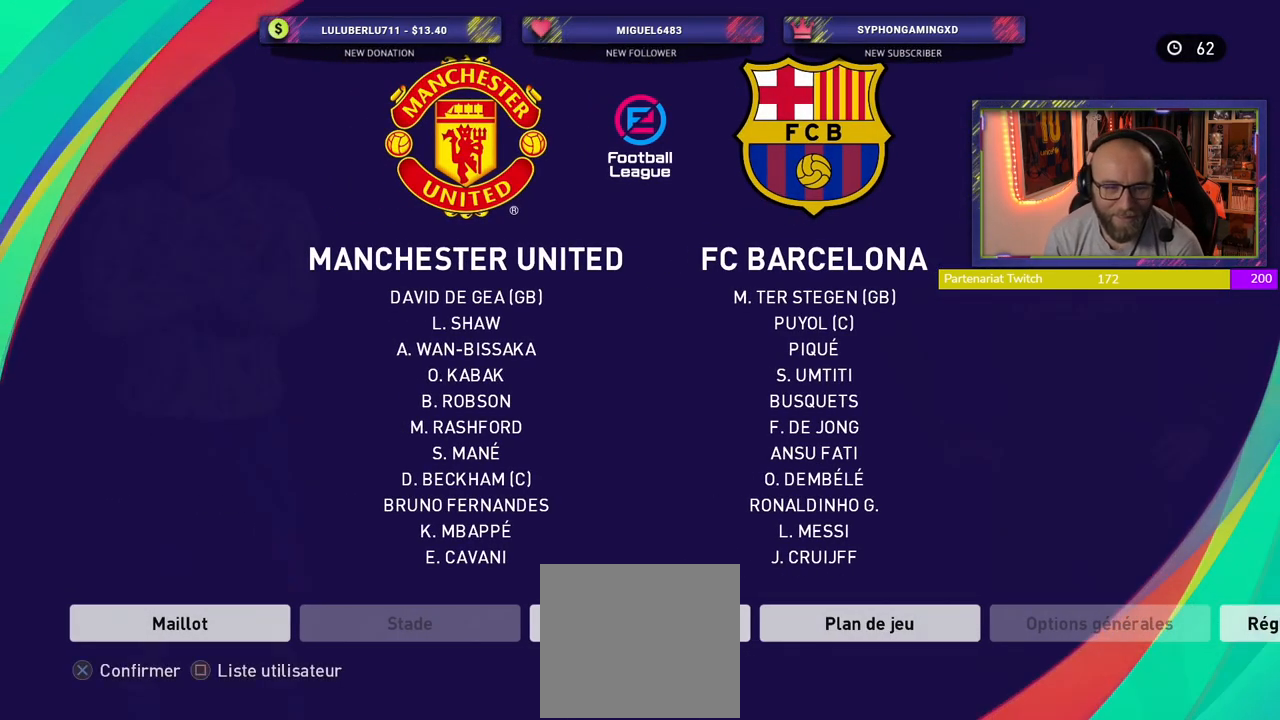
{"buttons": [], "left_stick": "center", "right_stick": "center", "events": []}
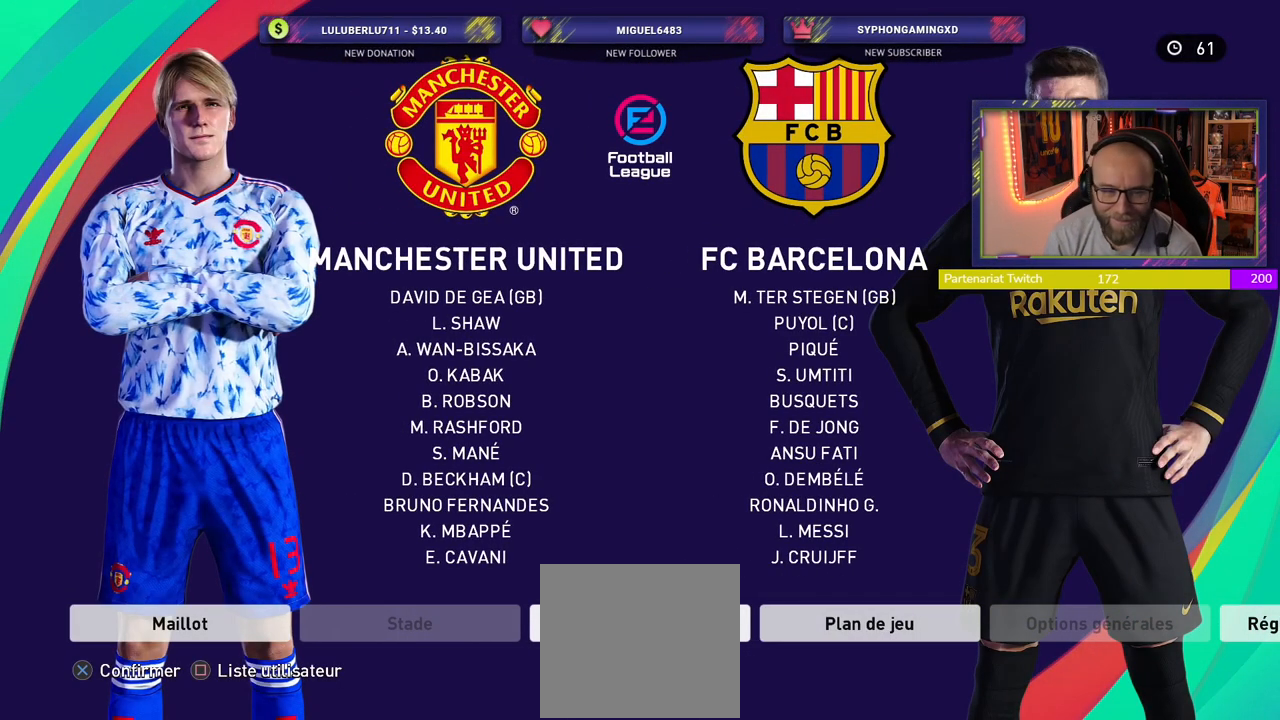
{"buttons": [], "left_stick": "center", "right_stick": "center", "events": []}
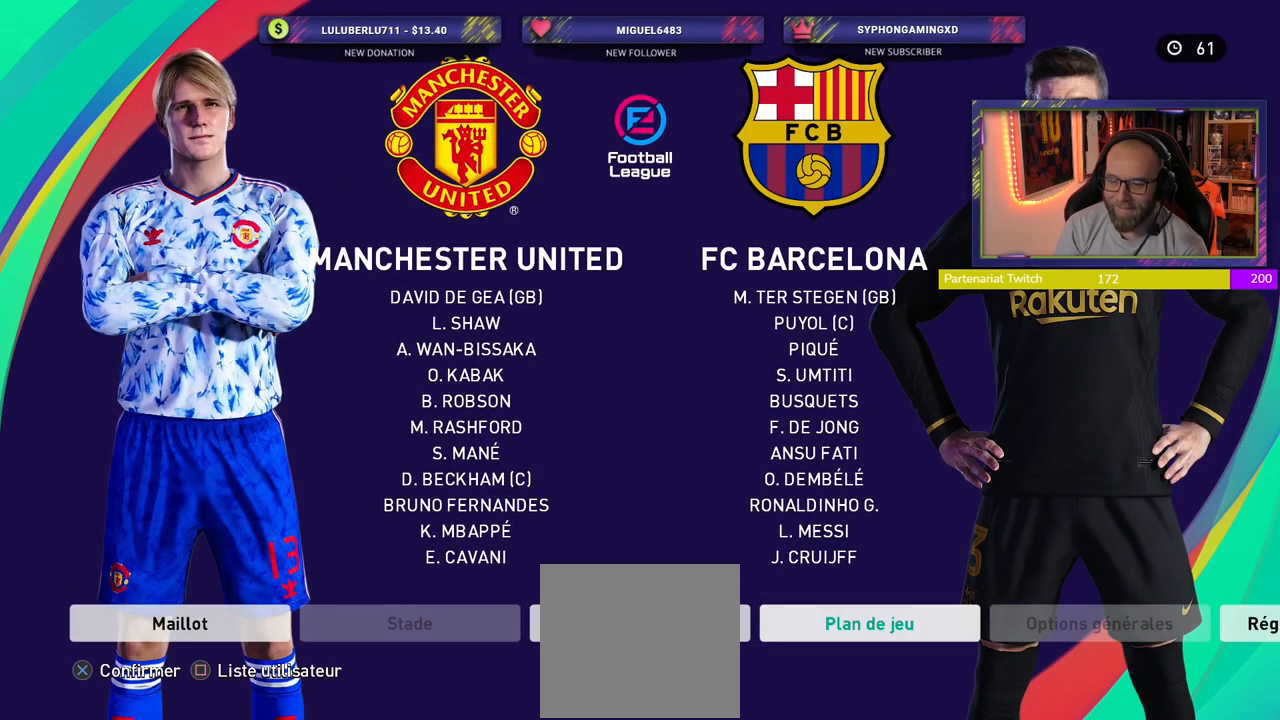
{"buttons": [], "left_stick": "center", "right_stick": "center", "events": [[240, "CROSS", "down"], [420, "CROSS", "up"]]}
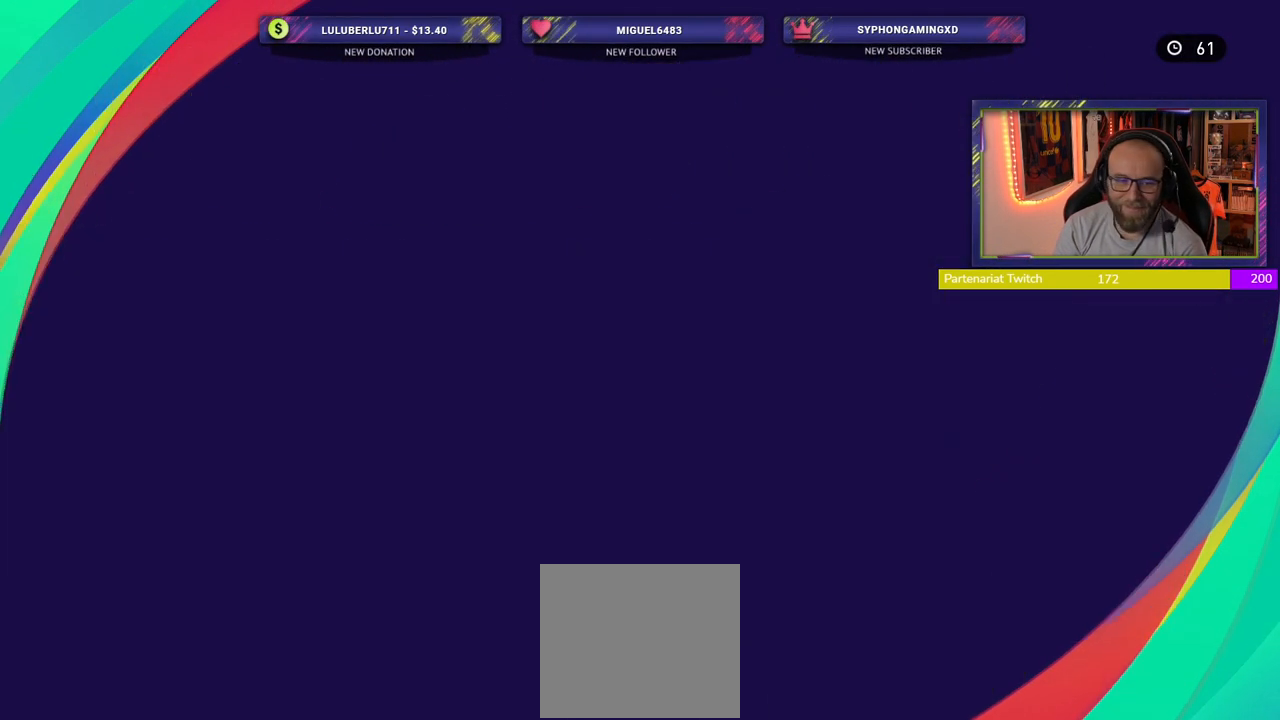
{"buttons": [], "left_stick": "center", "right_stick": "center", "events": []}
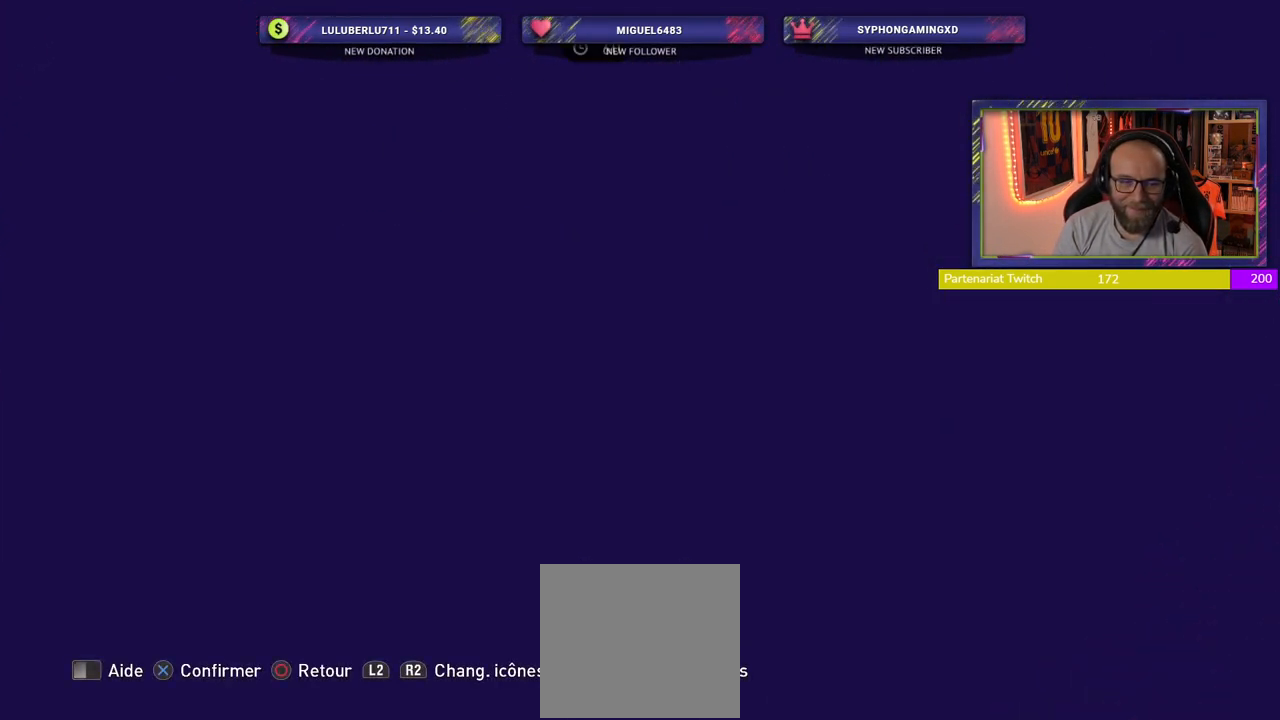
{"buttons": [], "left_stick": "center", "right_stick": "center", "events": []}